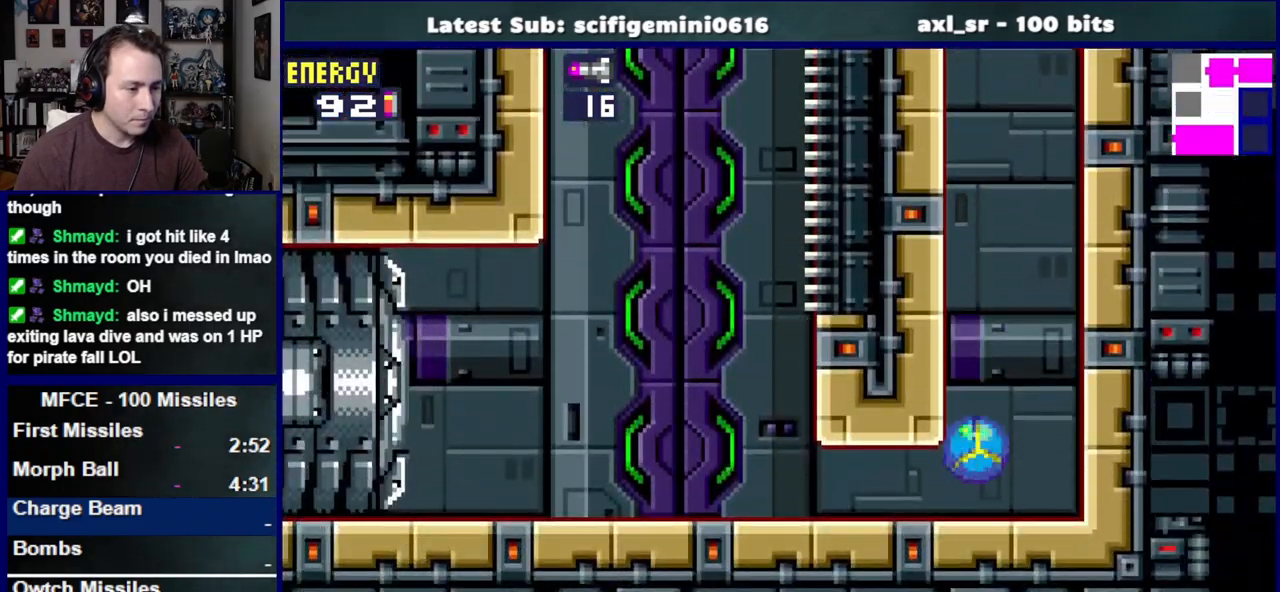
Gameplay with a controller (PlayStation layout); each line is a JSON object with the inputs held at the frame after it. "events" lists button and stick changes between this image and that frame as [ms after this image, input, new state], when the widget could be followed in between. Not read: L2 R2.
{"buttons": ["DPAD_LEFT"], "left_stick": "center", "right_stick": "center", "events": [[83, "DPAD_LEFT", "down"], [167, "DPAD_DOWN", "up"]]}
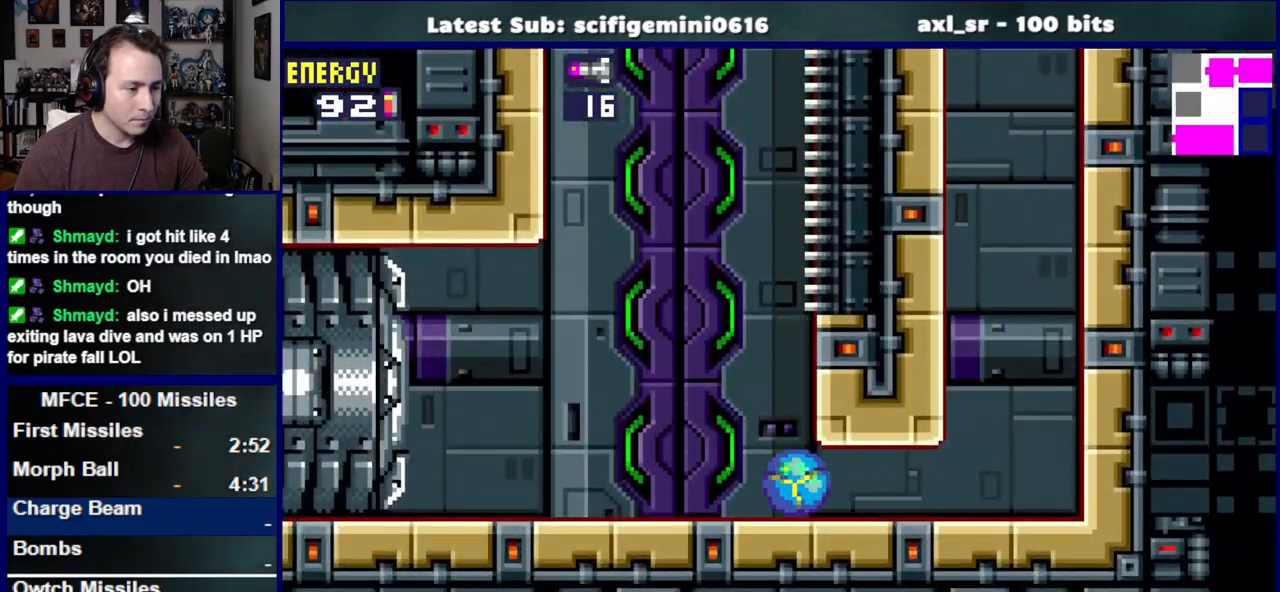
{"buttons": ["CROSS"], "left_stick": "center", "right_stick": "center", "events": [[67, "DPAD_UP", "down"], [100, "DPAD_LEFT", "up"], [117, "DPAD_RIGHT", "down"], [167, "DPAD_UP", "up"], [233, "CROSS", "down"], [417, "DPAD_RIGHT", "up"]]}
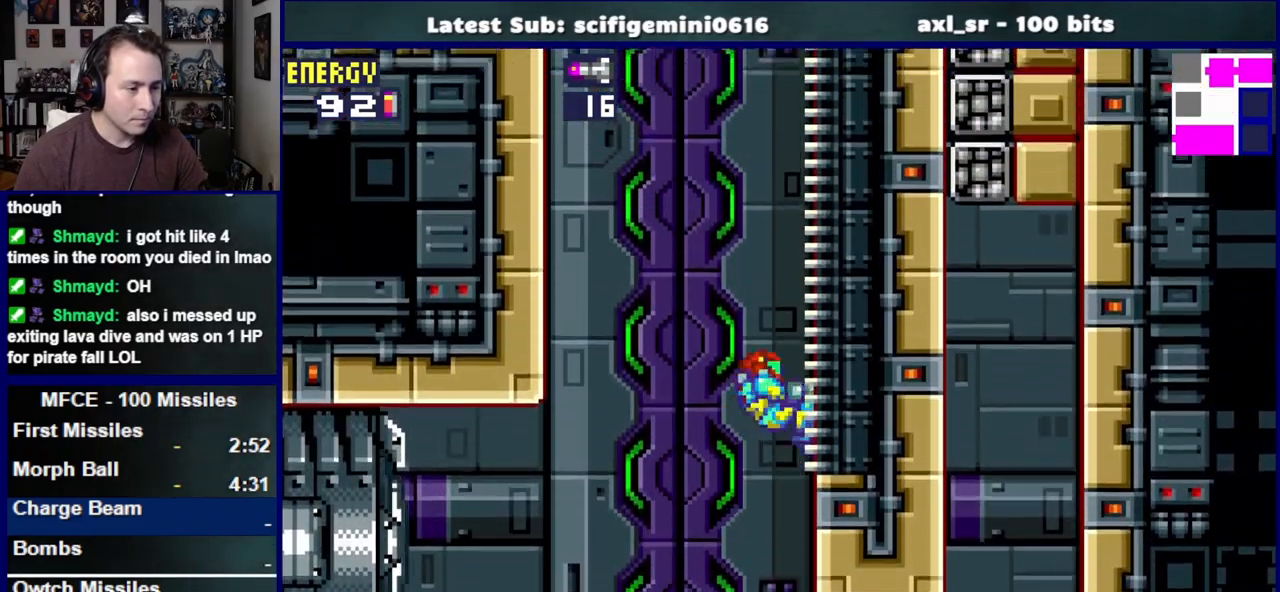
{"buttons": ["CROSS", "DPAD_LEFT"], "left_stick": "center", "right_stick": "center", "events": [[33, "CROSS", "up"], [33, "DPAD_LEFT", "down"], [100, "CROSS", "down"]]}
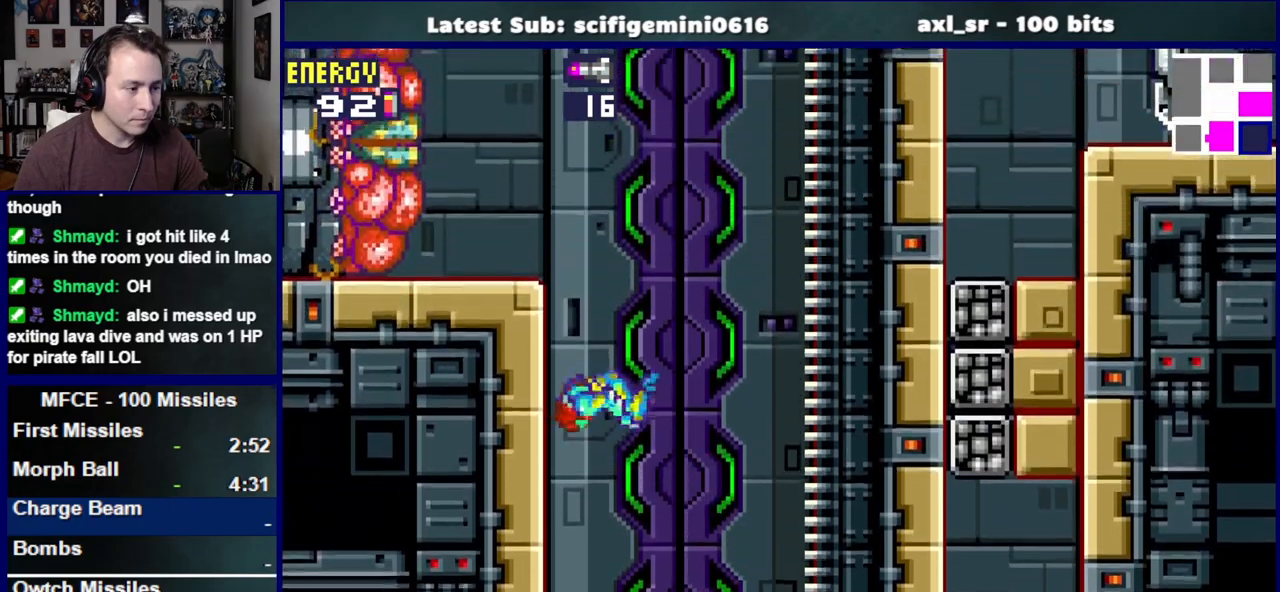
{"buttons": ["CROSS"], "left_stick": "center", "right_stick": "center", "events": [[167, "CROSS", "up"], [367, "CROSS", "down"], [433, "DPAD_LEFT", "up"]]}
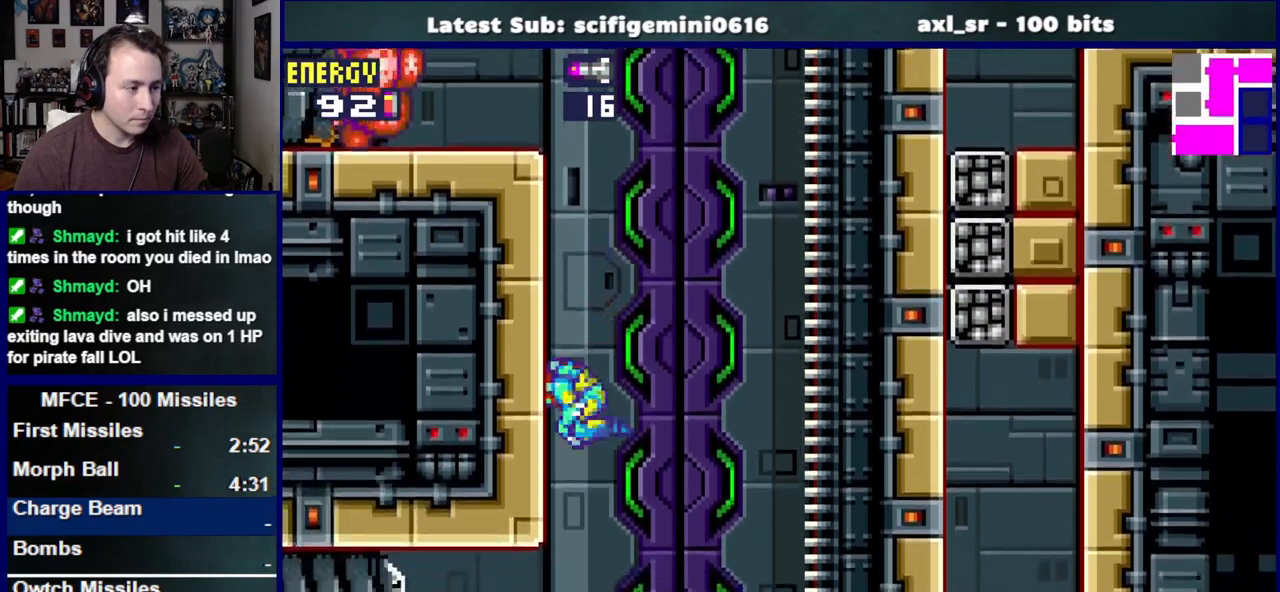
{"buttons": ["CROSS", "DPAD_RIGHT"], "left_stick": "center", "right_stick": "center", "events": [[33, "DPAD_RIGHT", "down"], [67, "CROSS", "up"], [467, "CROSS", "down"]]}
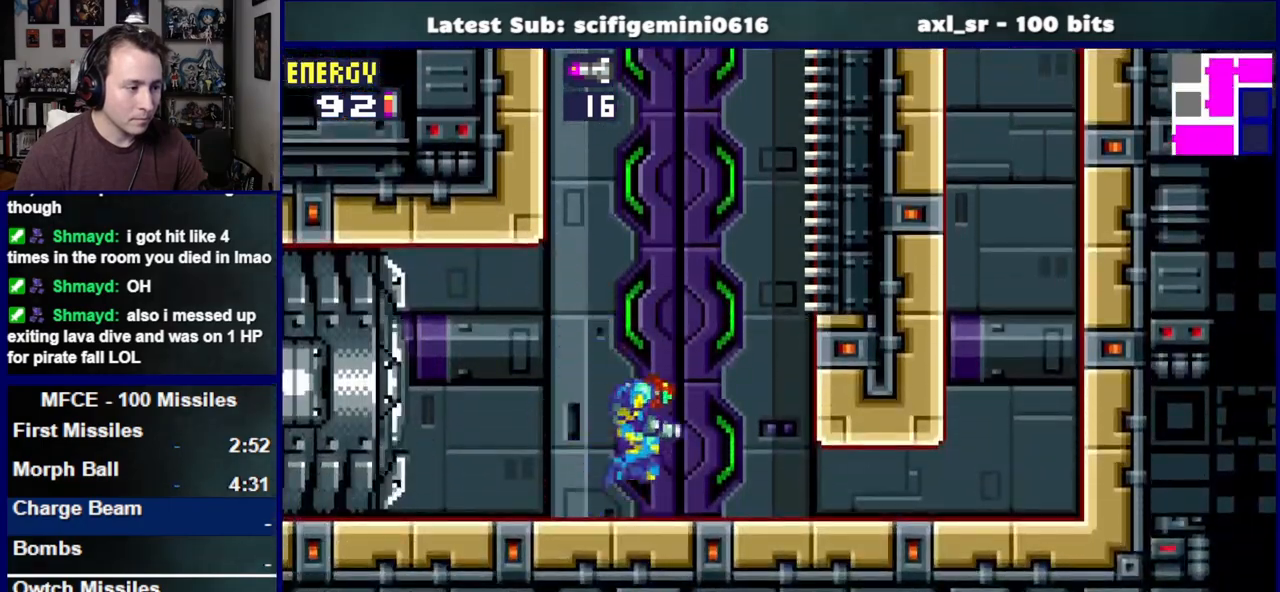
{"buttons": ["CROSS", "DPAD_LEFT"], "left_stick": "center", "right_stick": "center", "events": [[317, "DPAD_RIGHT", "up"], [383, "CROSS", "up"], [433, "DPAD_LEFT", "down"], [450, "CROSS", "down"]]}
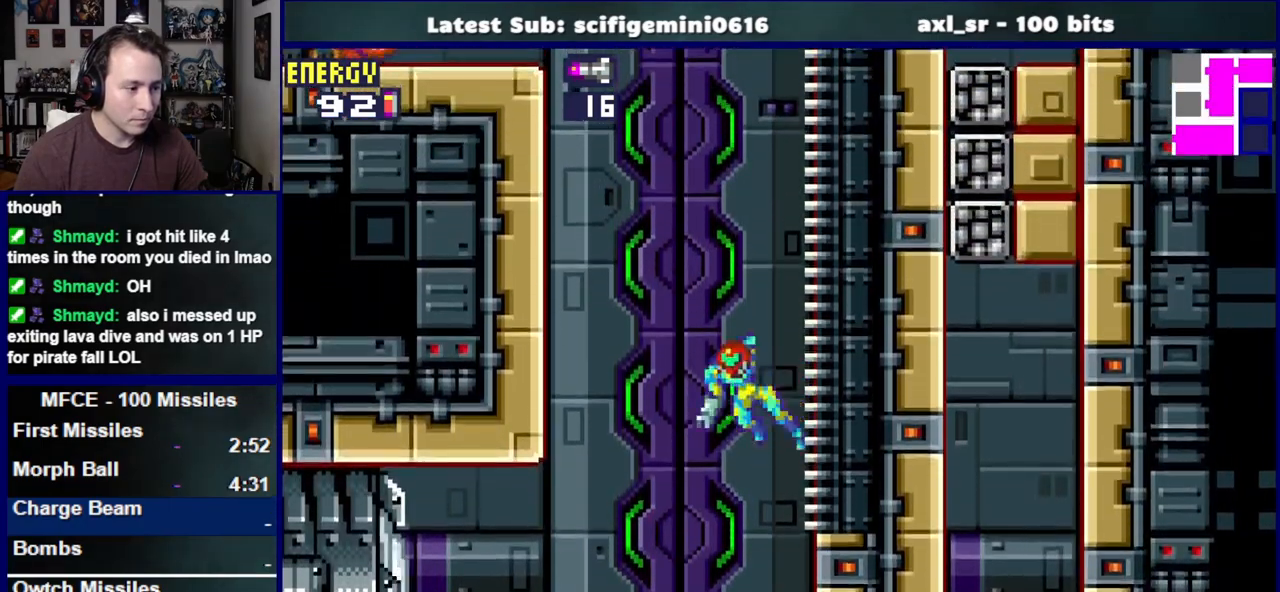
{"buttons": ["DPAD_LEFT"], "left_stick": "center", "right_stick": "center", "events": [[450, "CROSS", "up"]]}
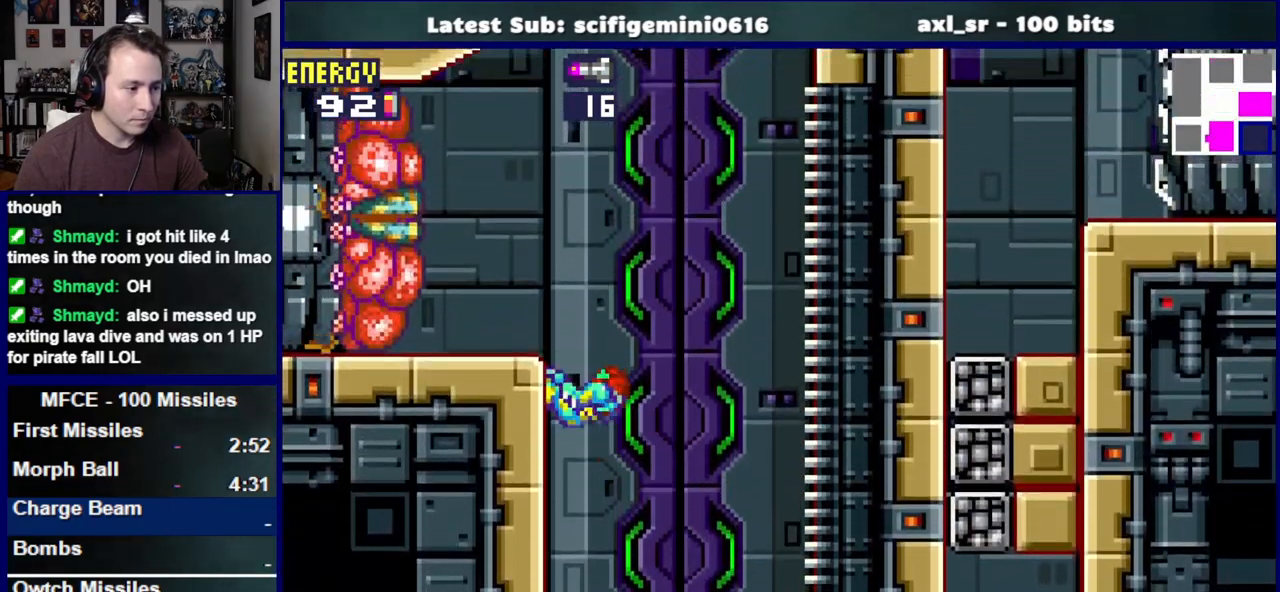
{"buttons": ["CROSS", "DPAD_LEFT"], "left_stick": "center", "right_stick": "center"}
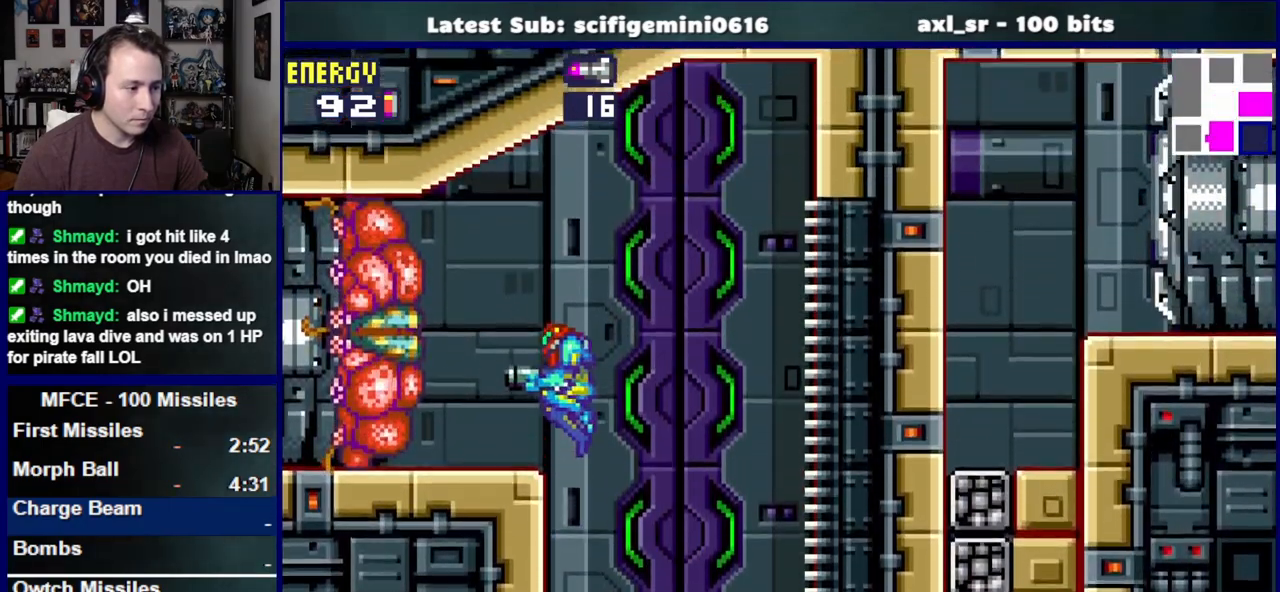
{"buttons": ["R1", "DPAD_RIGHT"], "left_stick": "center", "right_stick": "center", "events": [[17, "CROSS", "up"], [33, "DPAD_LEFT", "up"], [200, "R1", "down"], [250, "DPAD_RIGHT", "down"], [383, "DPAD_RIGHT", "up"], [467, "DPAD_RIGHT", "down"]]}
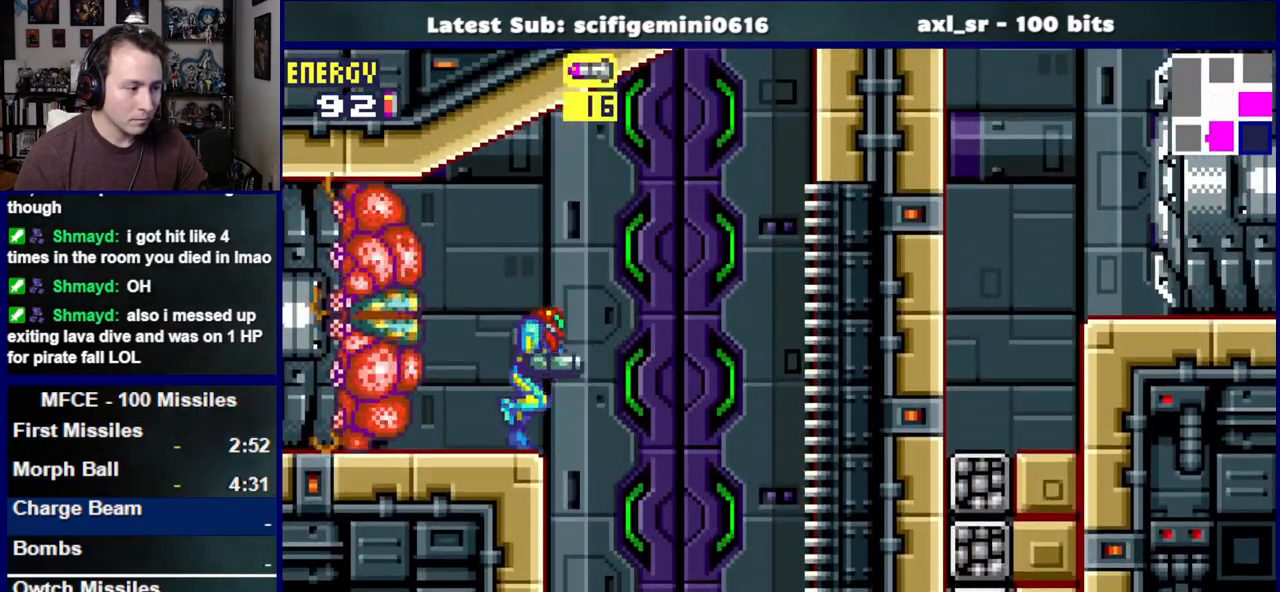
{"buttons": ["R1"], "left_stick": "center", "right_stick": "center"}
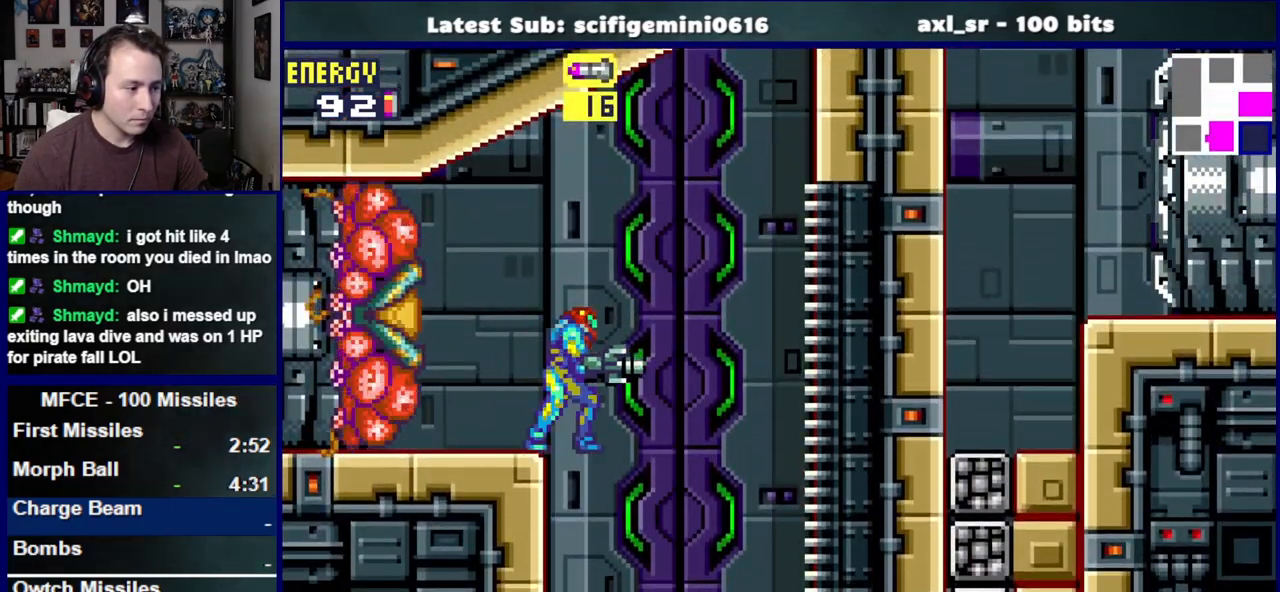
{"buttons": ["R1"], "left_stick": "center", "right_stick": "center", "events": [[133, "DPAD_LEFT", "down"], [217, "DPAD_LEFT", "up"]]}
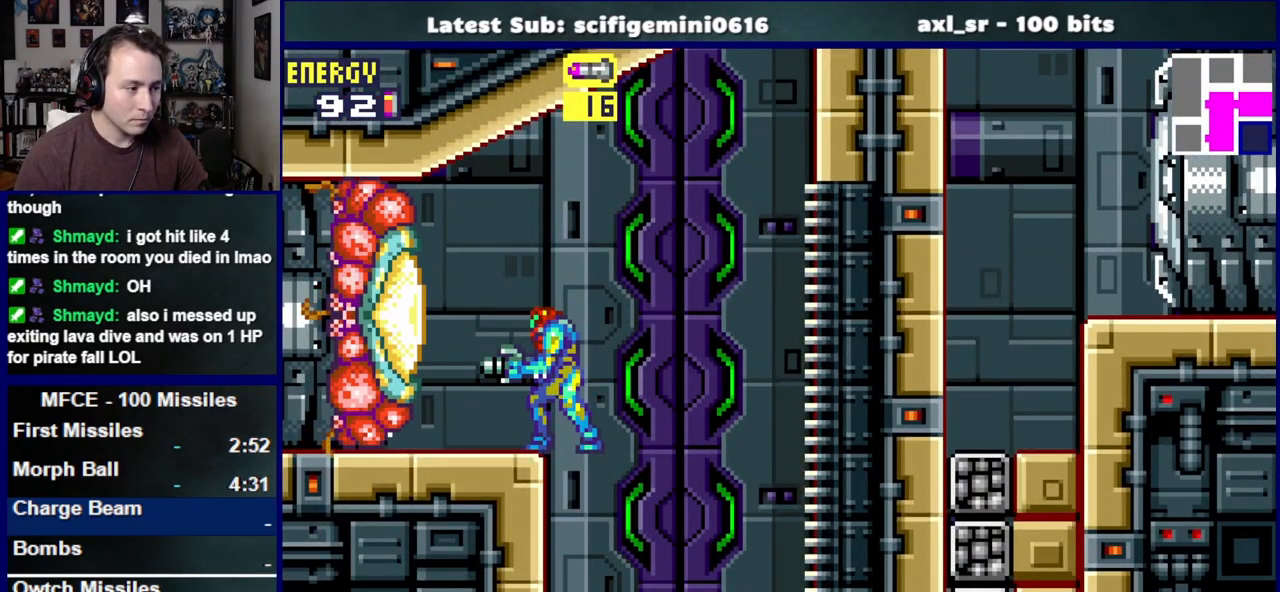
{"buttons": ["R1"], "left_stick": "center", "right_stick": "center", "events": []}
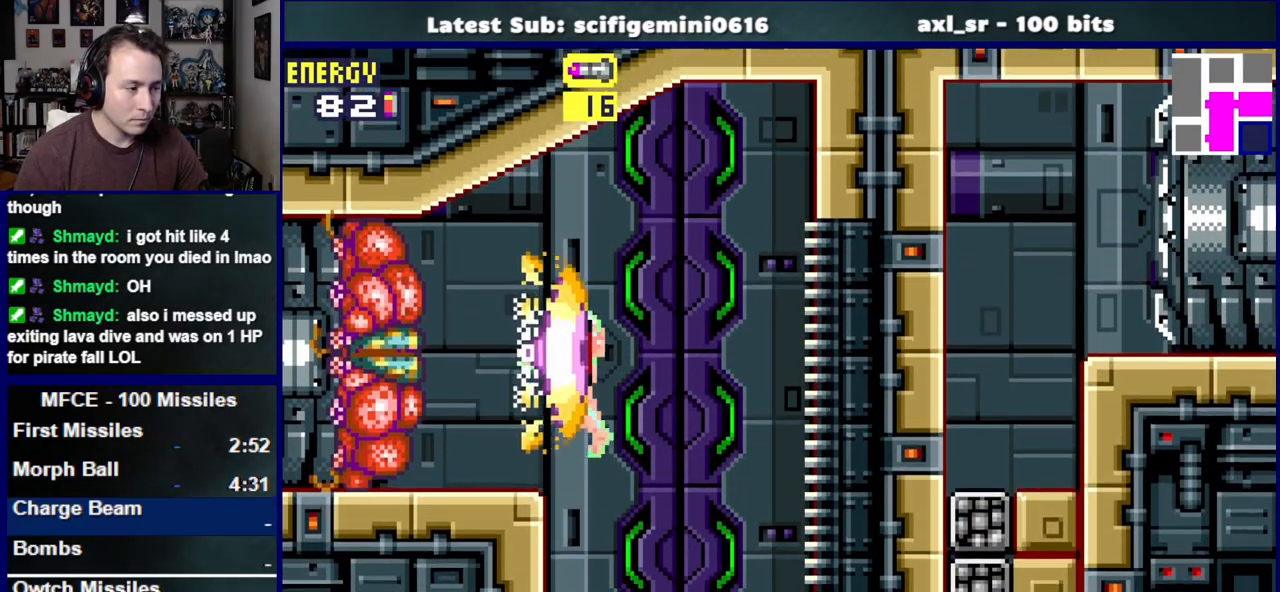
{"buttons": ["R1", "DPAD_LEFT"], "left_stick": "center", "right_stick": "center", "events": [[67, "DPAD_LEFT", "down"]]}
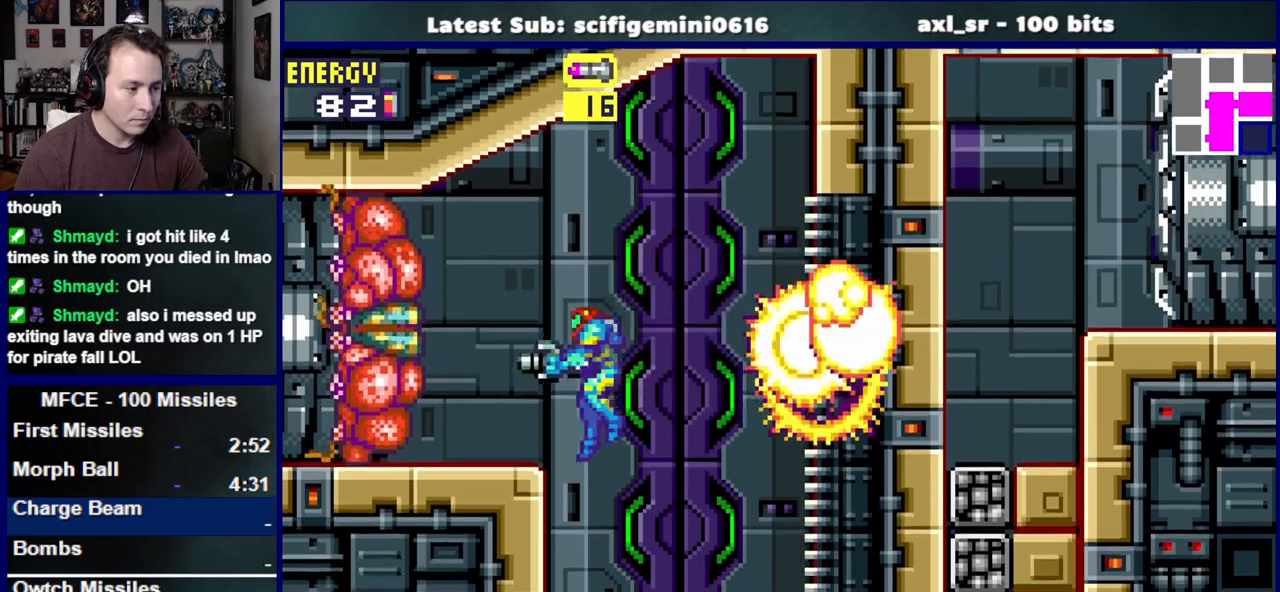
{"buttons": ["CROSS", "R1", "DPAD_LEFT"], "left_stick": "center", "right_stick": "center", "events": [[233, "DPAD_LEFT", "up"], [300, "CROSS", "down"], [433, "DPAD_LEFT", "down"]]}
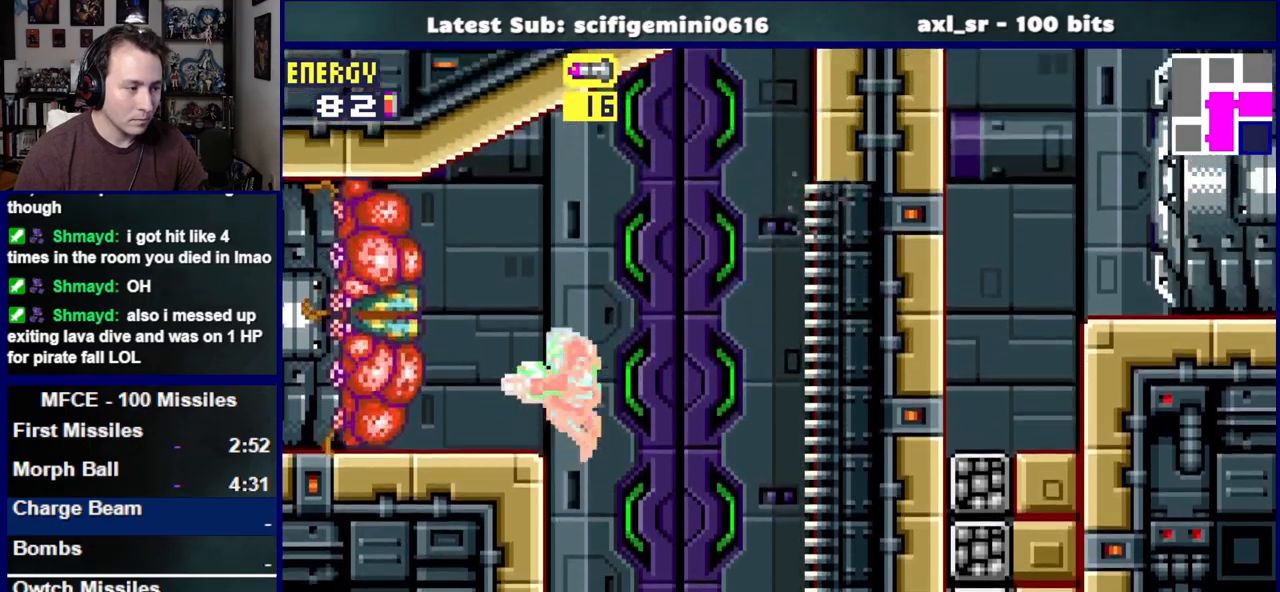
{"buttons": ["R1"], "left_stick": "center", "right_stick": "center", "events": [[50, "CROSS", "up"], [50, "DPAD_LEFT", "up"]]}
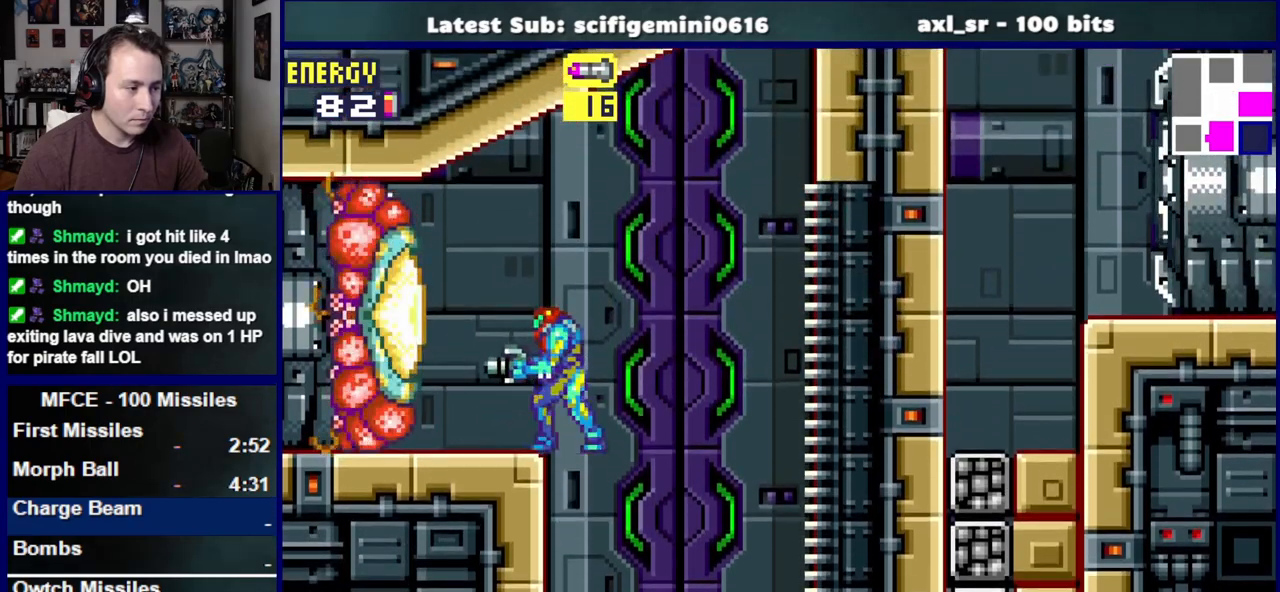
{"buttons": ["R1"], "left_stick": "center", "right_stick": "center", "events": [[17, "CROSS", "down"], [50, "CROSS", "up"]]}
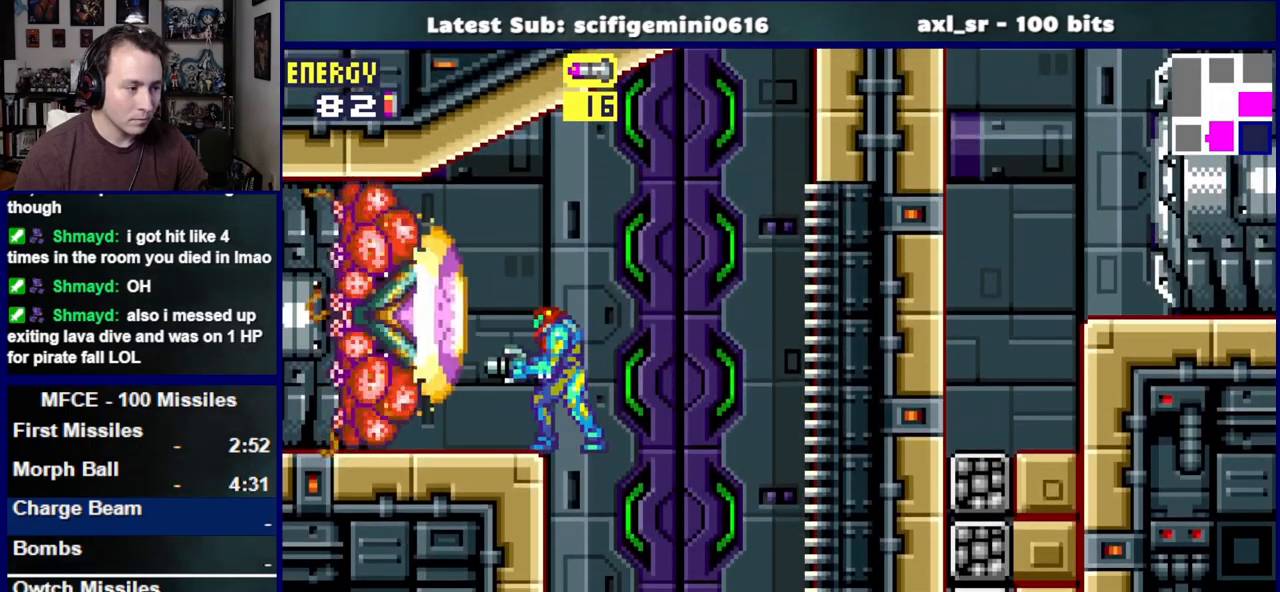
{"buttons": ["R1", "DPAD_LEFT"], "left_stick": "center", "right_stick": "center", "events": [[183, "DPAD_LEFT", "down"]]}
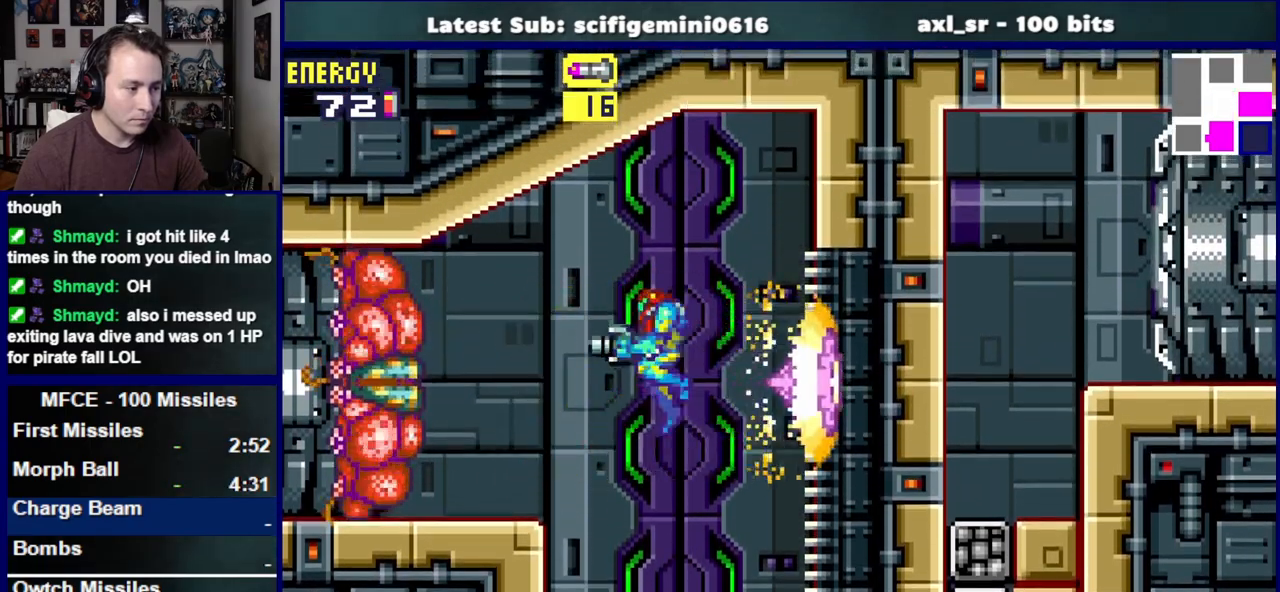
{"buttons": ["CROSS", "R1"], "left_stick": "center", "right_stick": "center", "events": [[417, "DPAD_LEFT", "up"], [483, "CROSS", "down"]]}
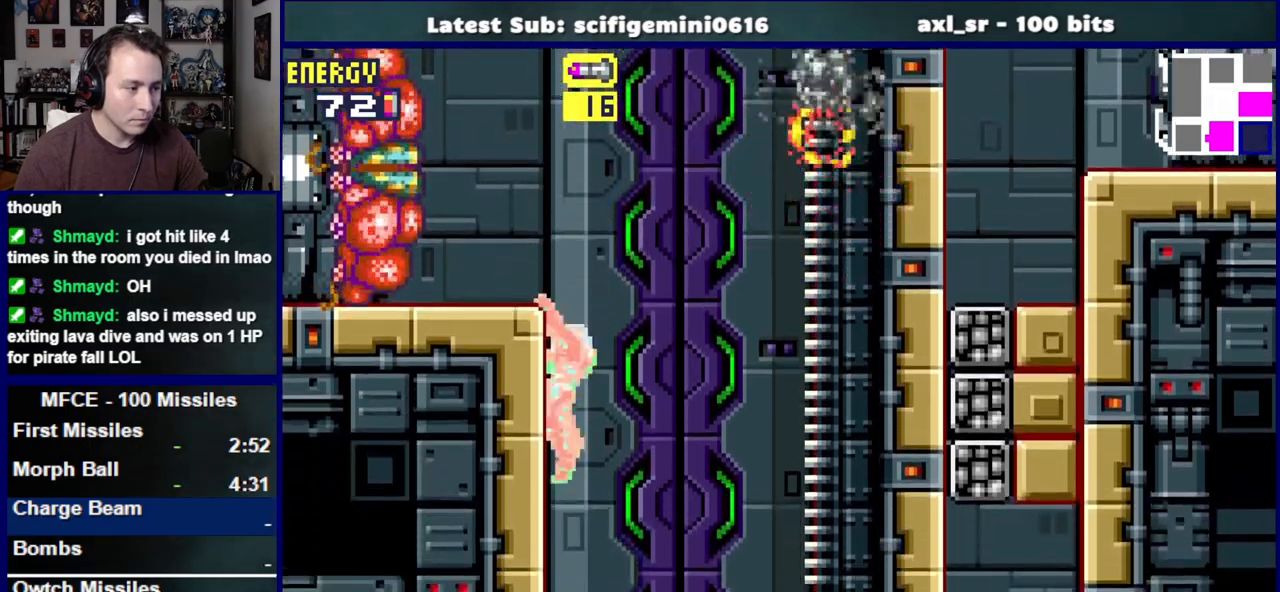
{"buttons": ["R1"], "left_stick": "center", "right_stick": "center", "events": [[150, "DPAD_LEFT", "down"], [233, "CROSS", "up"], [250, "DPAD_LEFT", "up"]]}
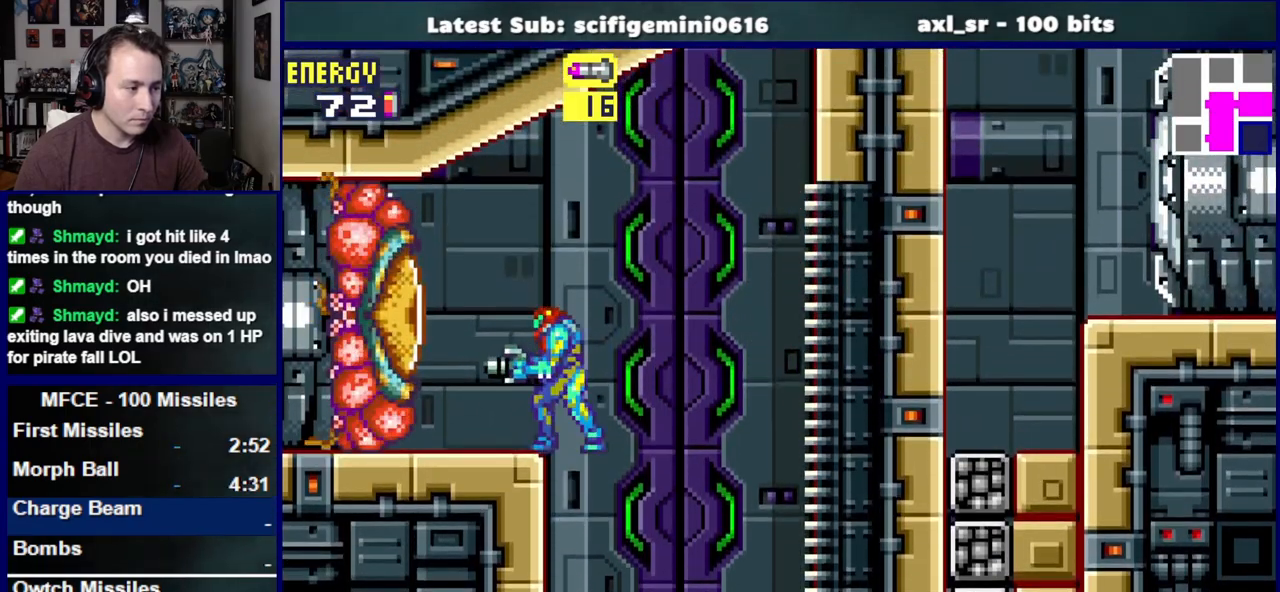
{"buttons": ["R1"], "left_stick": "center", "right_stick": "center", "events": [[200, "CROSS", "down"], [367, "CROSS", "up"]]}
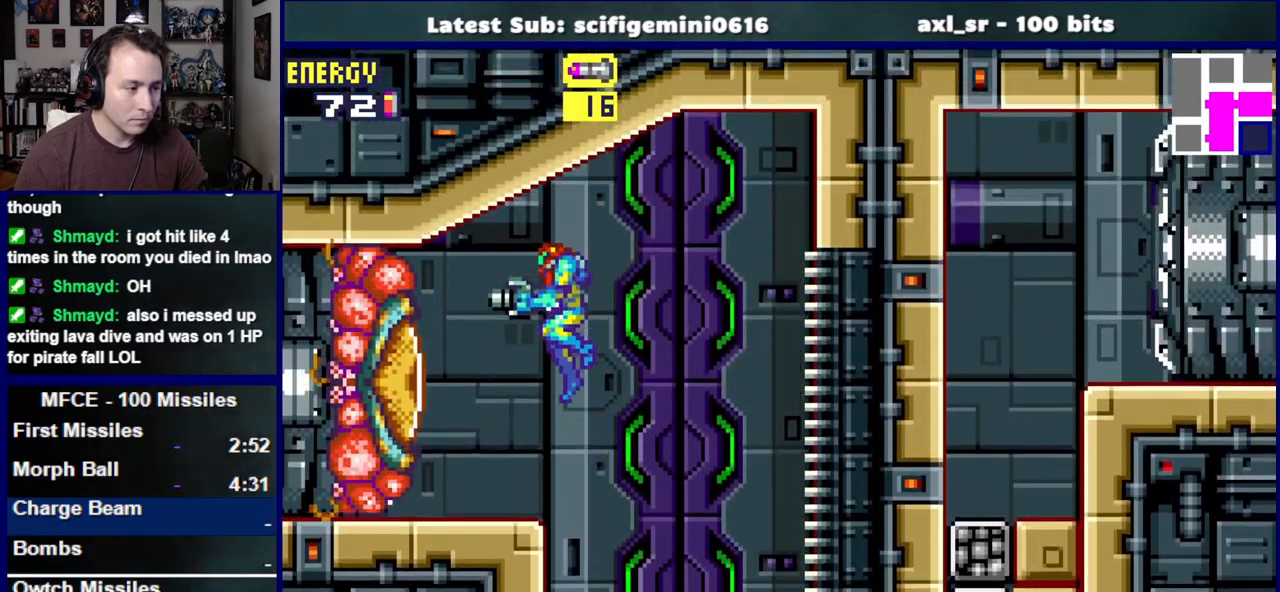
{"buttons": ["R1"], "left_stick": "center", "right_stick": "center", "events": [[33, "CROSS", "down"], [33, "SQUARE", "down"], [150, "CROSS", "up"], [150, "SQUARE", "up"], [233, "CROSS", "down"], [233, "SQUARE", "down"], [317, "CROSS", "up"], [317, "SQUARE", "up"]]}
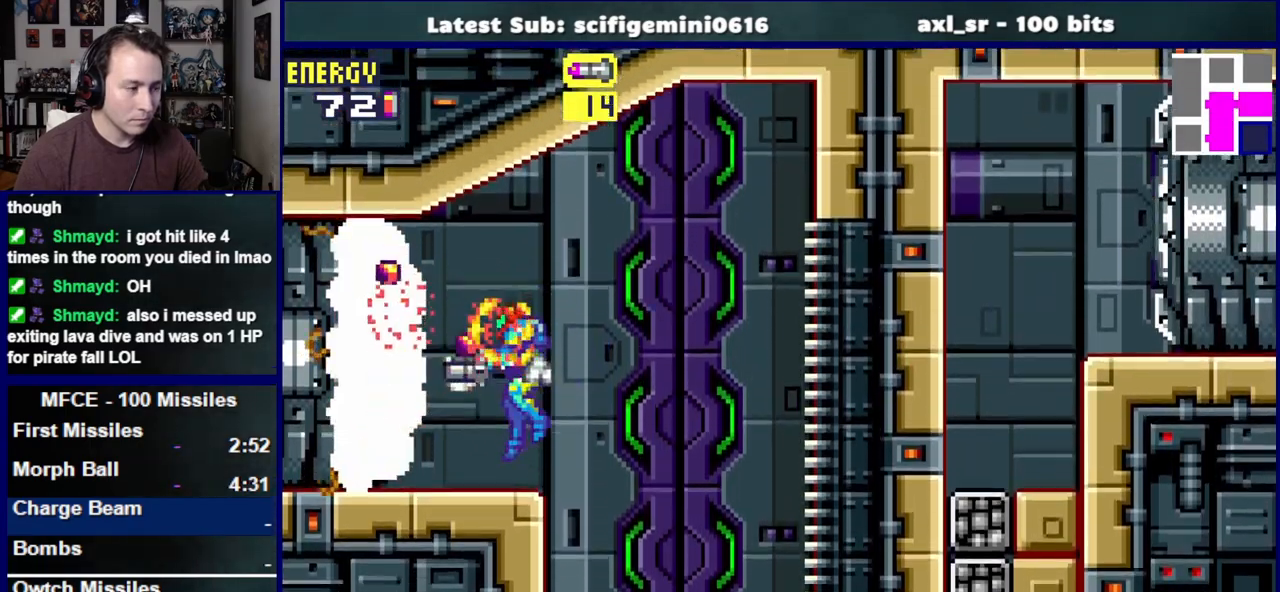
{"buttons": ["R1"], "left_stick": "center", "right_stick": "center", "events": []}
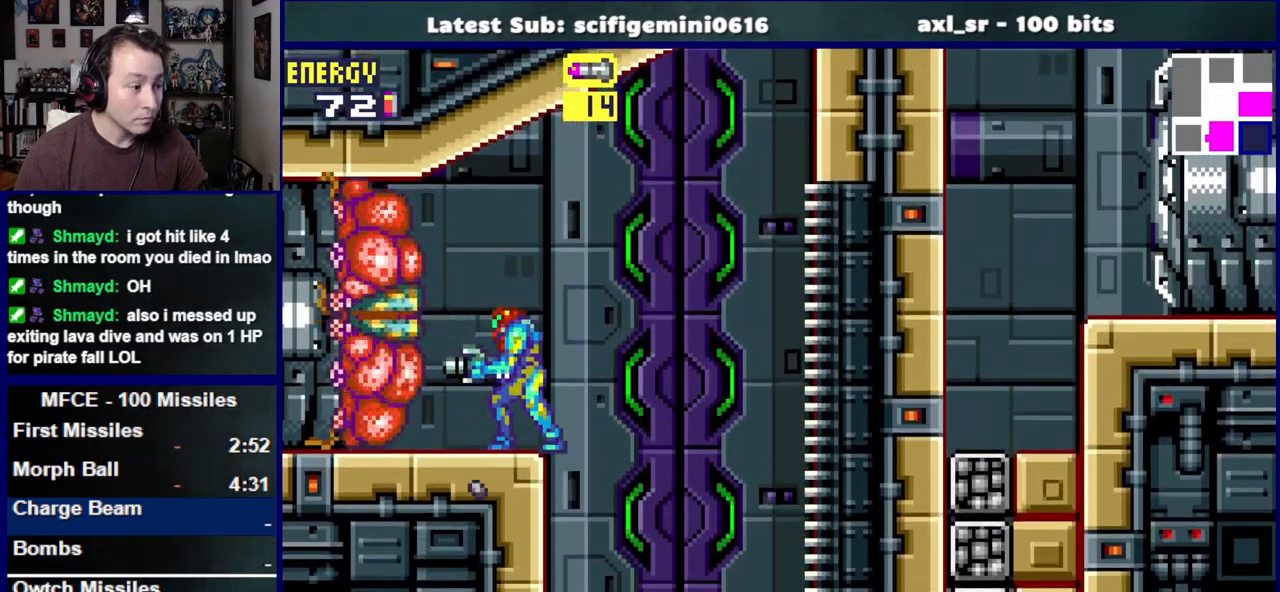
{"buttons": ["R1", "DPAD_RIGHT"], "left_stick": "center", "right_stick": "center", "events": [[33, "DPAD_RIGHT", "down"], [167, "DPAD_RIGHT", "up"], [233, "DPAD_RIGHT", "down"], [350, "DPAD_RIGHT", "up"], [433, "DPAD_RIGHT", "down"]]}
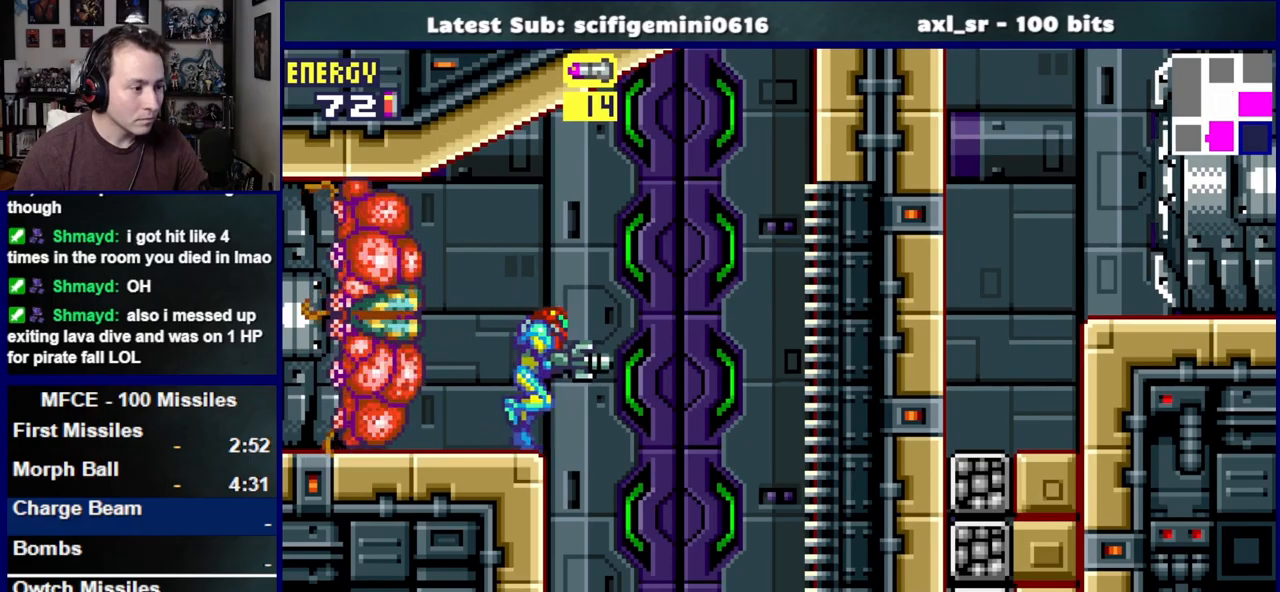
{"buttons": ["R1", "DPAD_RIGHT"], "left_stick": "center", "right_stick": "center", "events": [[17, "DPAD_RIGHT", "up"], [117, "DPAD_RIGHT", "down"], [200, "DPAD_RIGHT", "up"], [283, "DPAD_RIGHT", "down"], [367, "DPAD_RIGHT", "up"], [467, "DPAD_RIGHT", "down"]]}
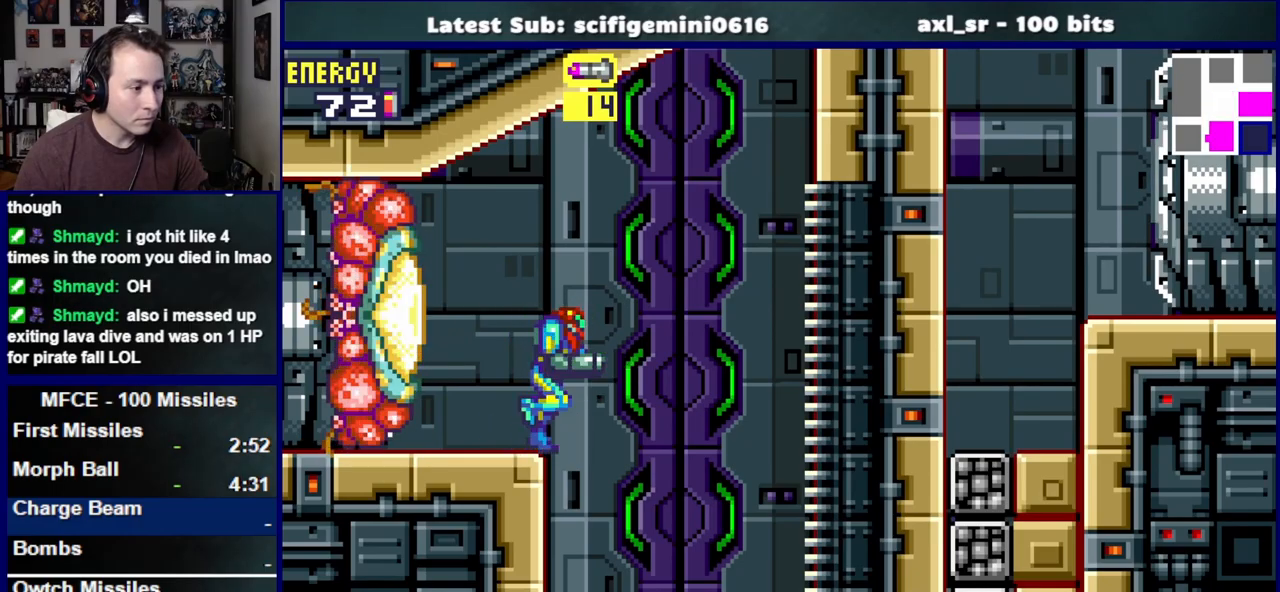
{"buttons": ["R1"], "left_stick": "center", "right_stick": "center", "events": [[50, "DPAD_RIGHT", "up"], [200, "DPAD_LEFT", "down"], [267, "DPAD_LEFT", "up"]]}
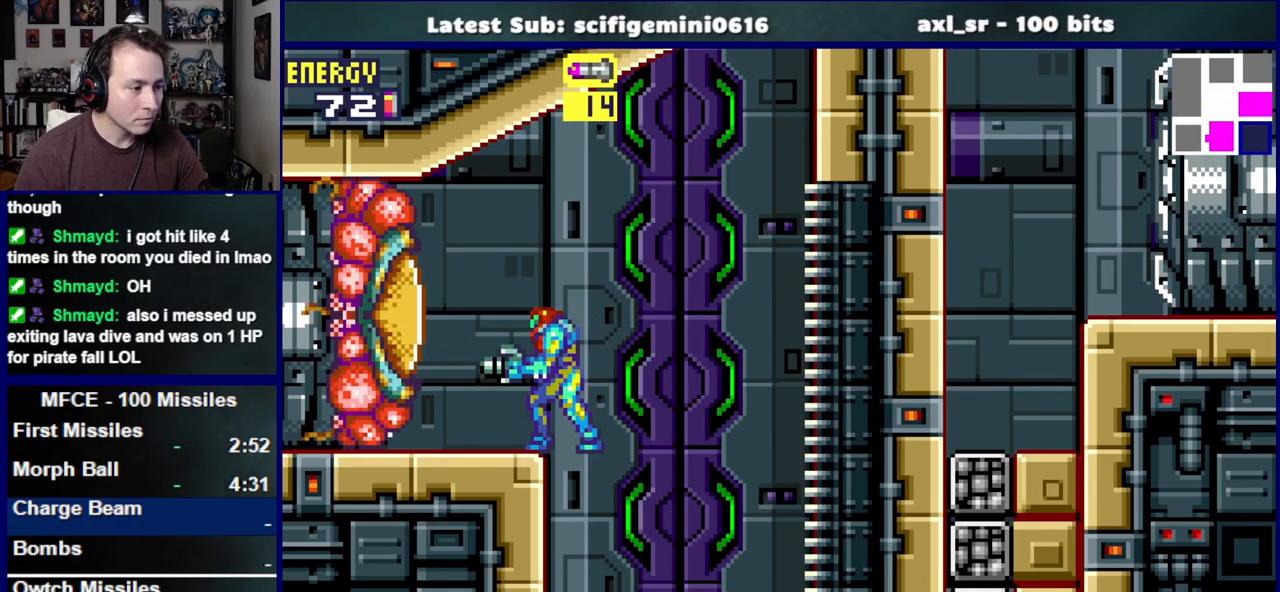
{"buttons": ["R1", "DPAD_LEFT"], "left_stick": "center", "right_stick": "center", "events": [[433, "DPAD_LEFT", "down"]]}
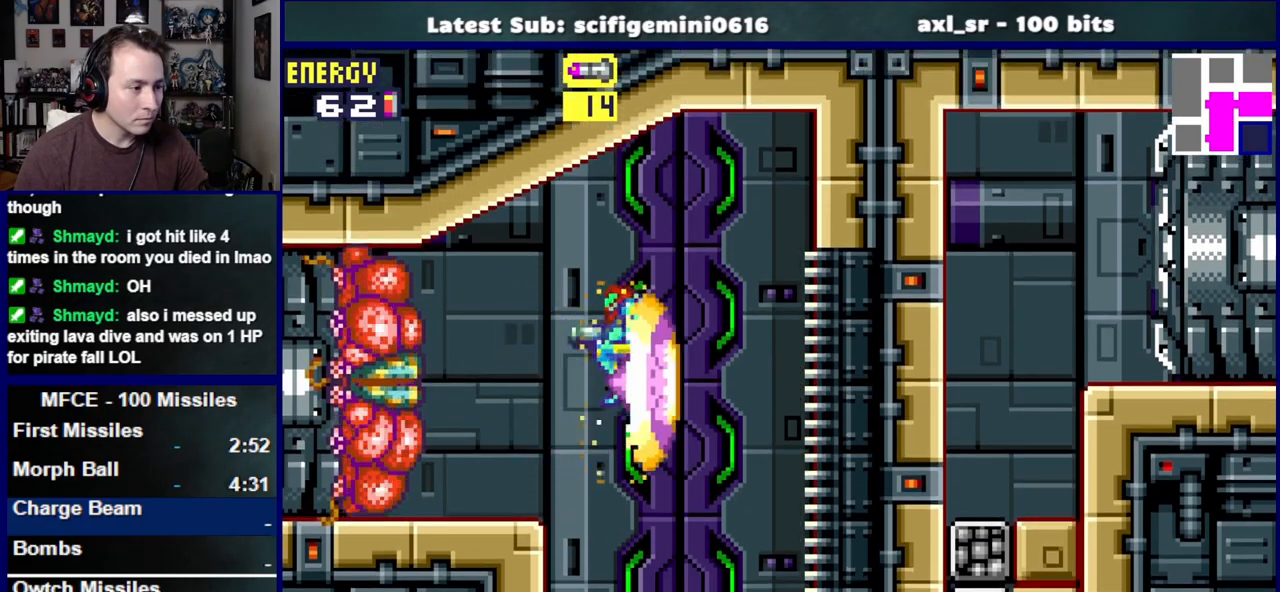
{"buttons": ["R1", "DPAD_LEFT"], "left_stick": "center", "right_stick": "center", "events": []}
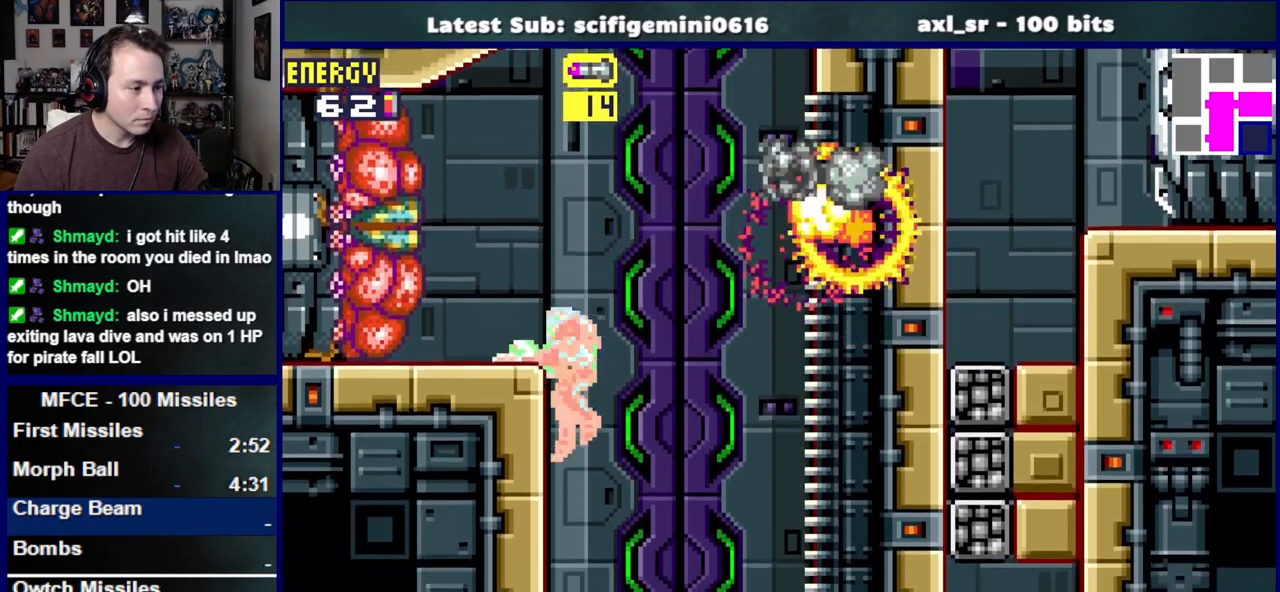
{"buttons": ["R1"], "left_stick": "center", "right_stick": "center", "events": [[133, "CROSS", "down"], [133, "DPAD_LEFT", "up"], [333, "DPAD_LEFT", "down"], [383, "CROSS", "up"], [417, "DPAD_LEFT", "up"]]}
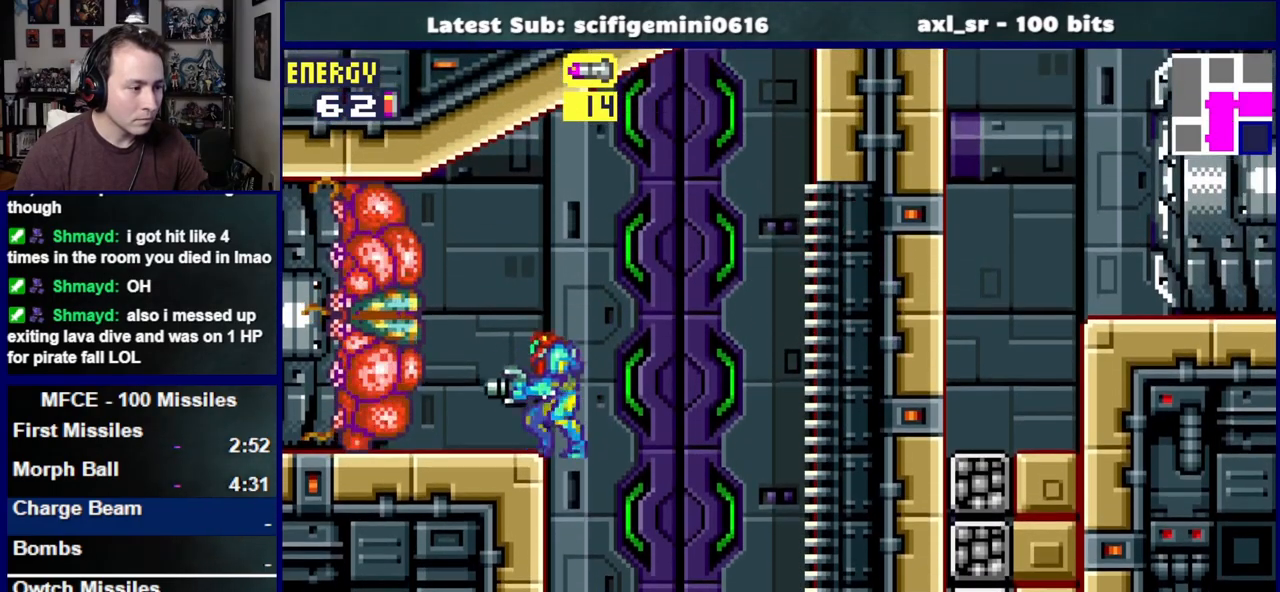
{"buttons": ["R1"], "left_stick": "center", "right_stick": "center", "events": []}